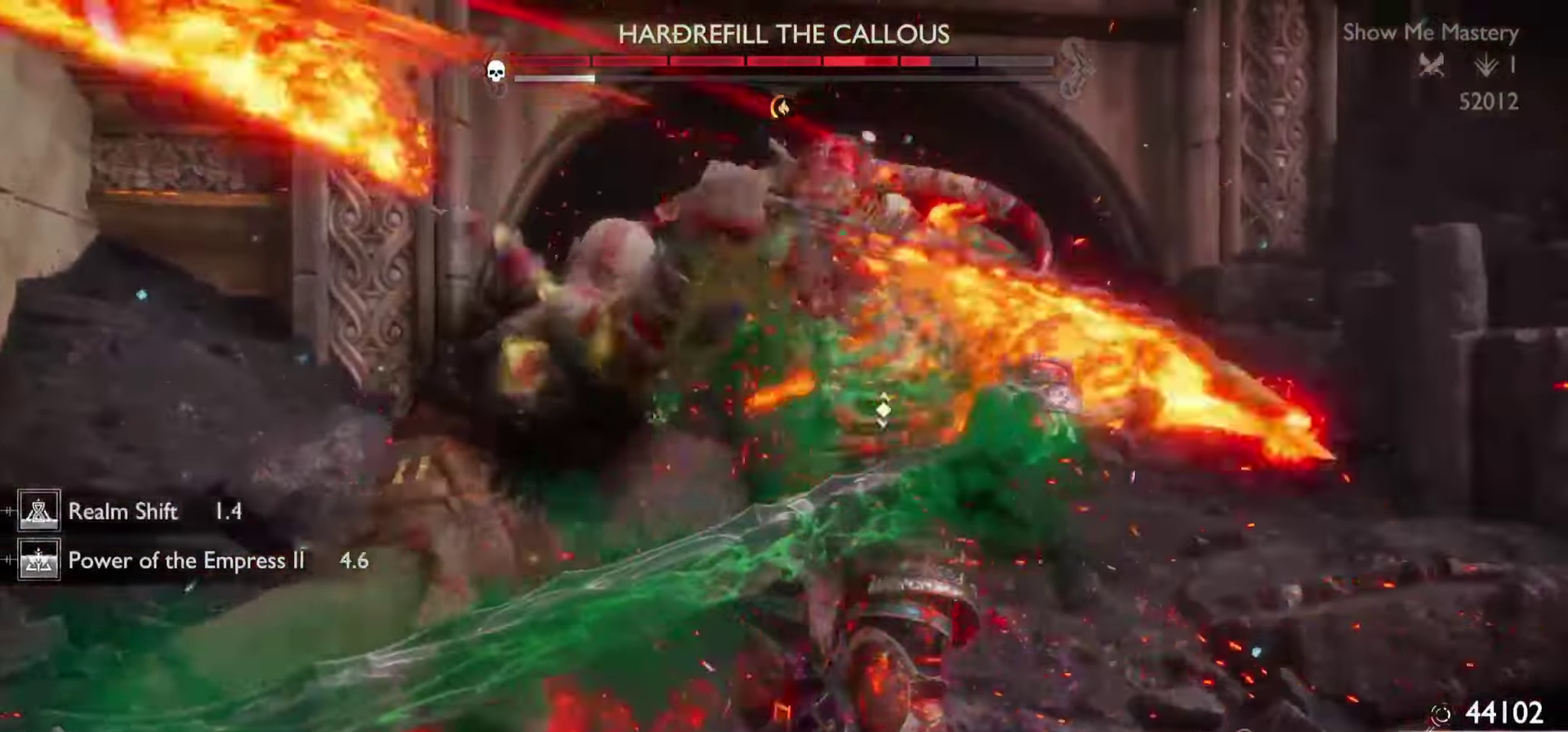
Gameplay with a controller (PlayStation layout); each line is a JSON object with the inputs held at the frame after it. "events" lists button and stick changes between this image and that frame as [ms after this image, input, new state], when the widget could be followed in between. This overlay highlights the sticks when they move; stick clicks (R3) are not distinguishable. Not read: CROSS DPAD_DOWN DPAD_RIGHT HOME L3 R2 R3 SELECT SQUARE START TOUCHPAD.
{"buttons": ["R1"], "left_stick": "center", "right_stick": "center"}
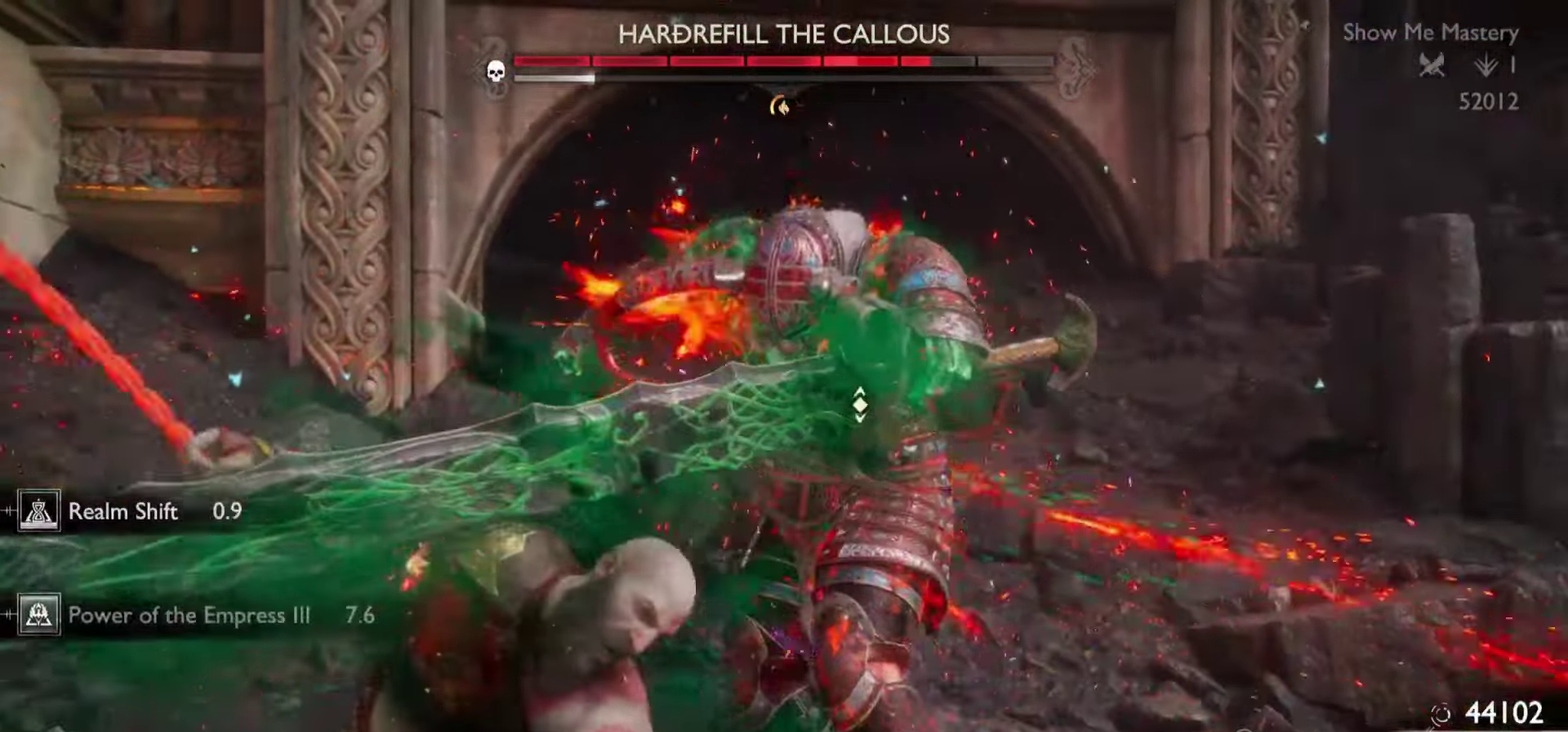
{"buttons": ["R1"], "left_stick": "center", "right_stick": "center"}
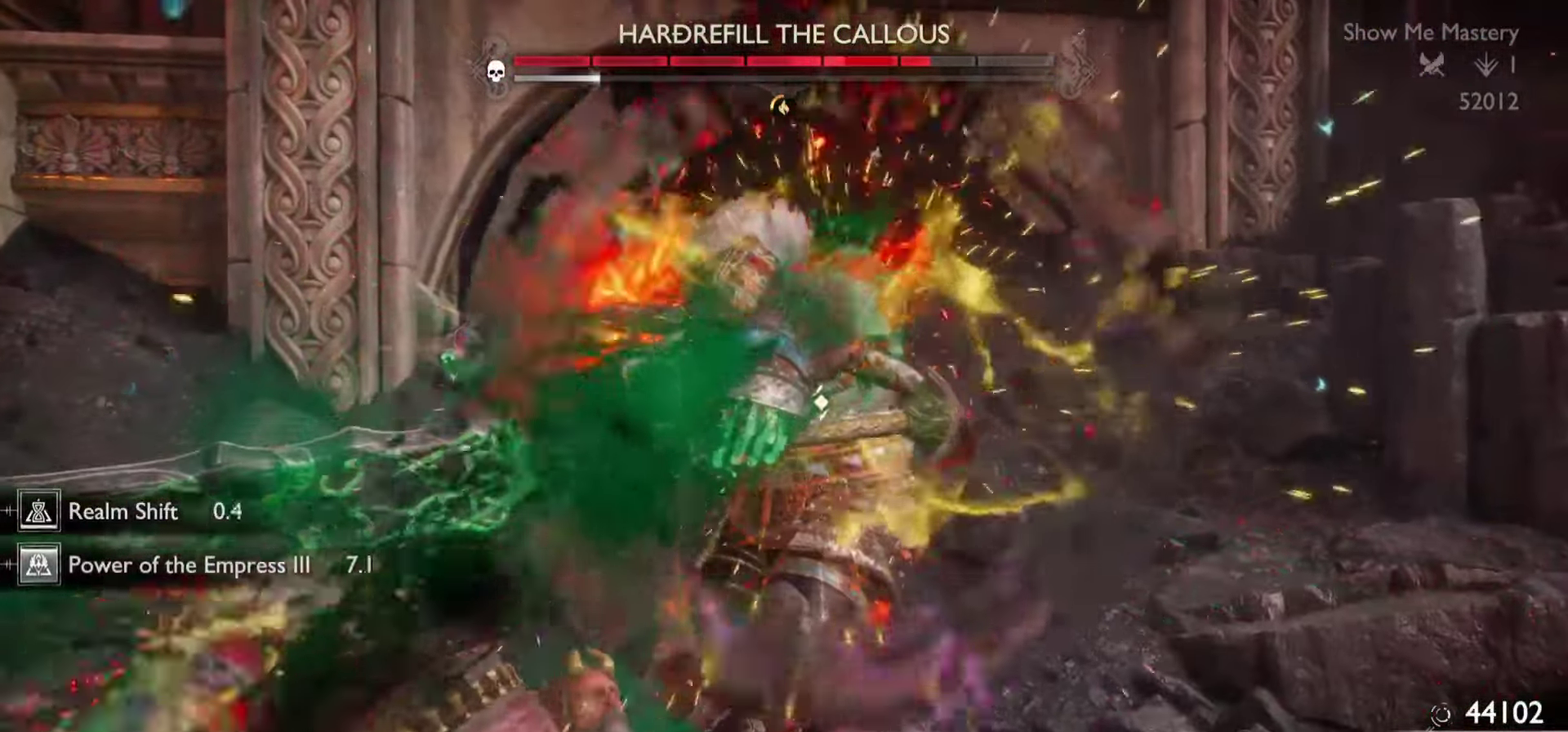
{"buttons": ["R1"], "left_stick": "center", "right_stick": "center"}
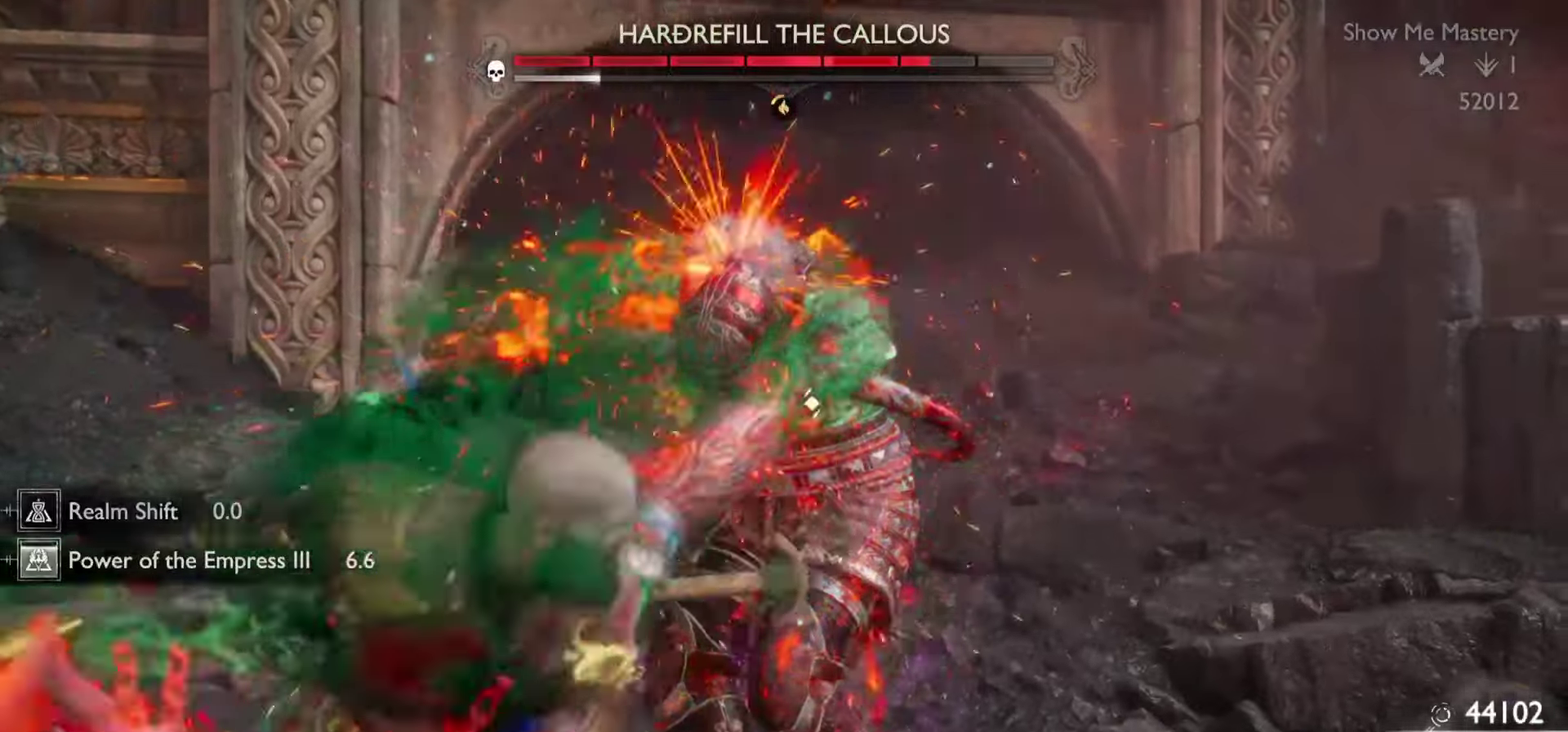
{"buttons": ["R1"], "left_stick": "center", "right_stick": "center"}
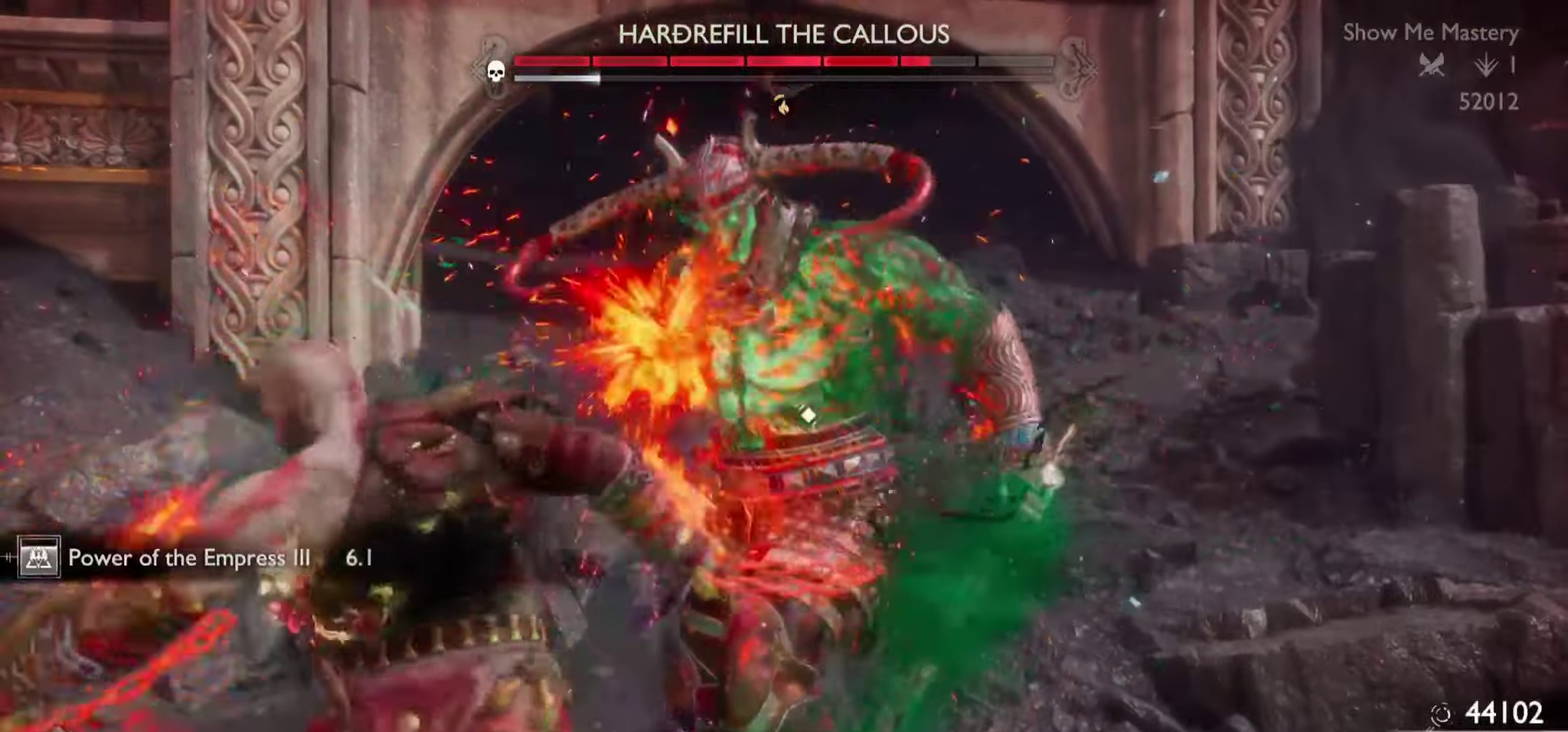
{"buttons": ["R1"], "left_stick": "center", "right_stick": "center"}
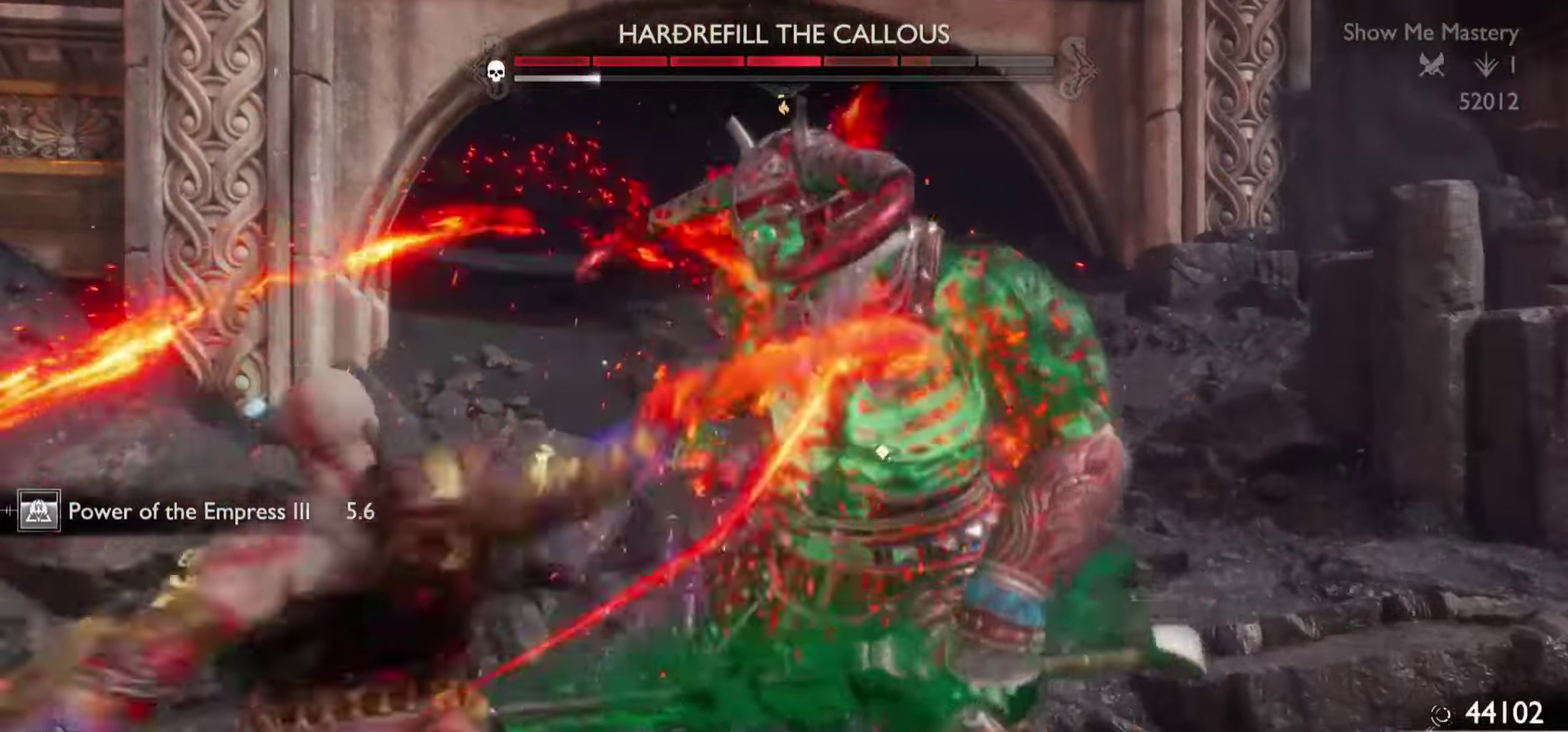
{"buttons": [], "left_stick": "up", "right_stick": "center", "events": [[150, "right_stick", "right"], [250, "left_stick", "up-right"], [367, "R1", "up"], [433, "right_stick", "center"], [467, "left_stick", "up"]]}